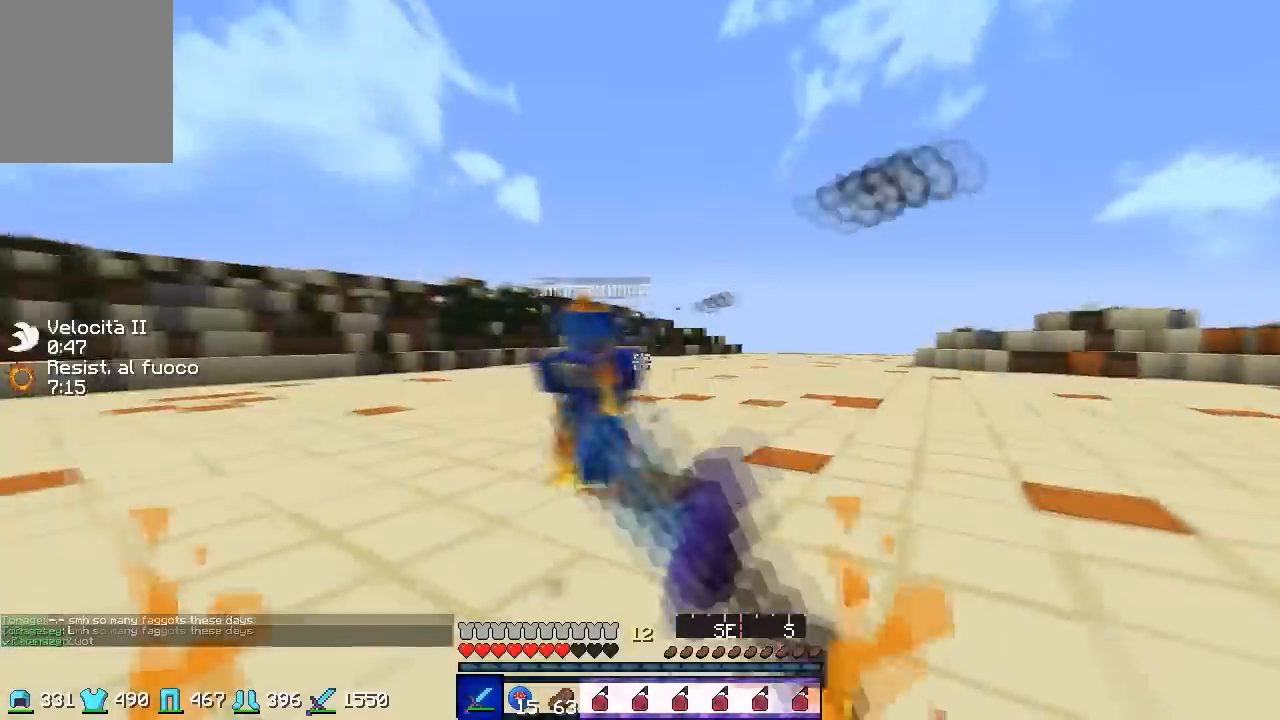
Gameplay with keyboard; each line is a JSON object with the keys held at the frame after it. "events" lists presses ("down") and releases ("up") of "a", "d", "s" and "w" between this image and that frame as [ms after this image, input, new state], when the widget could be followed in between. No other keys are recorded. Mouse input is not recorded.
{"keys": ["d", "s", "w"], "events": [[167, "d", "down"], [200, "a", "up"]]}
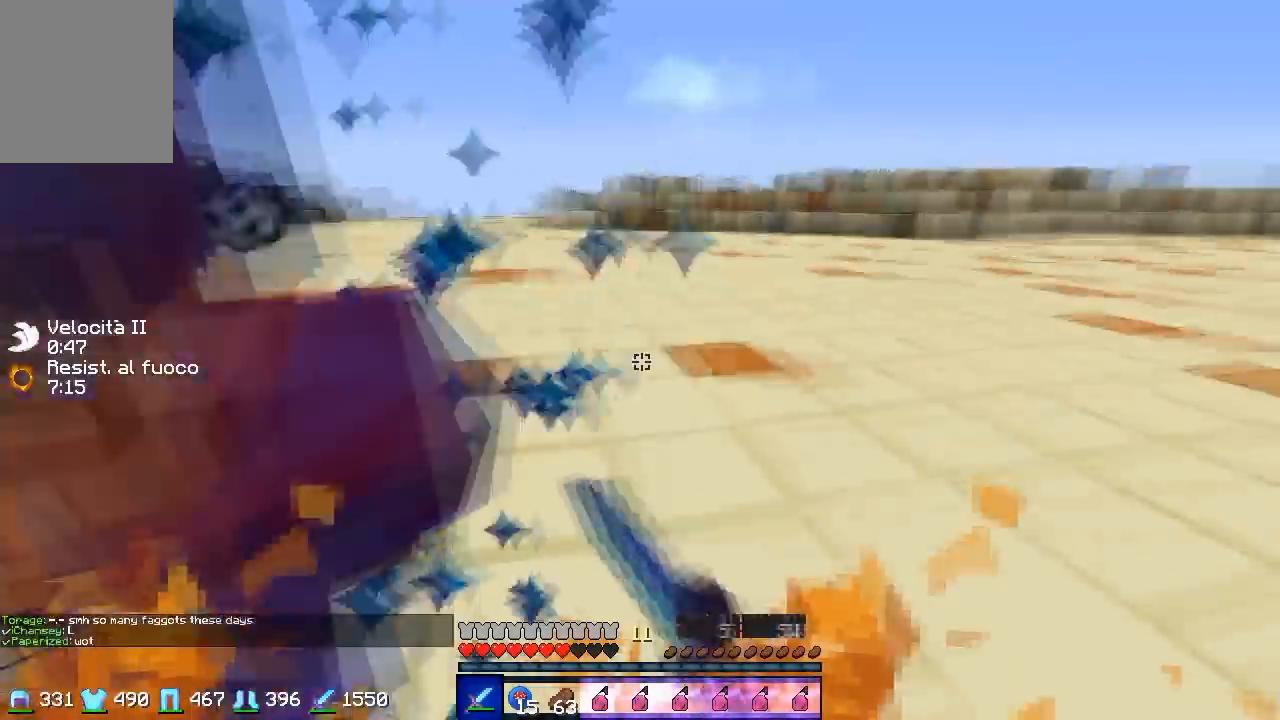
{"keys": ["s", "w"], "events": [[67, "w", "up"], [100, "d", "up"], [167, "w", "down"], [300, "w", "up"], [367, "w", "down"]]}
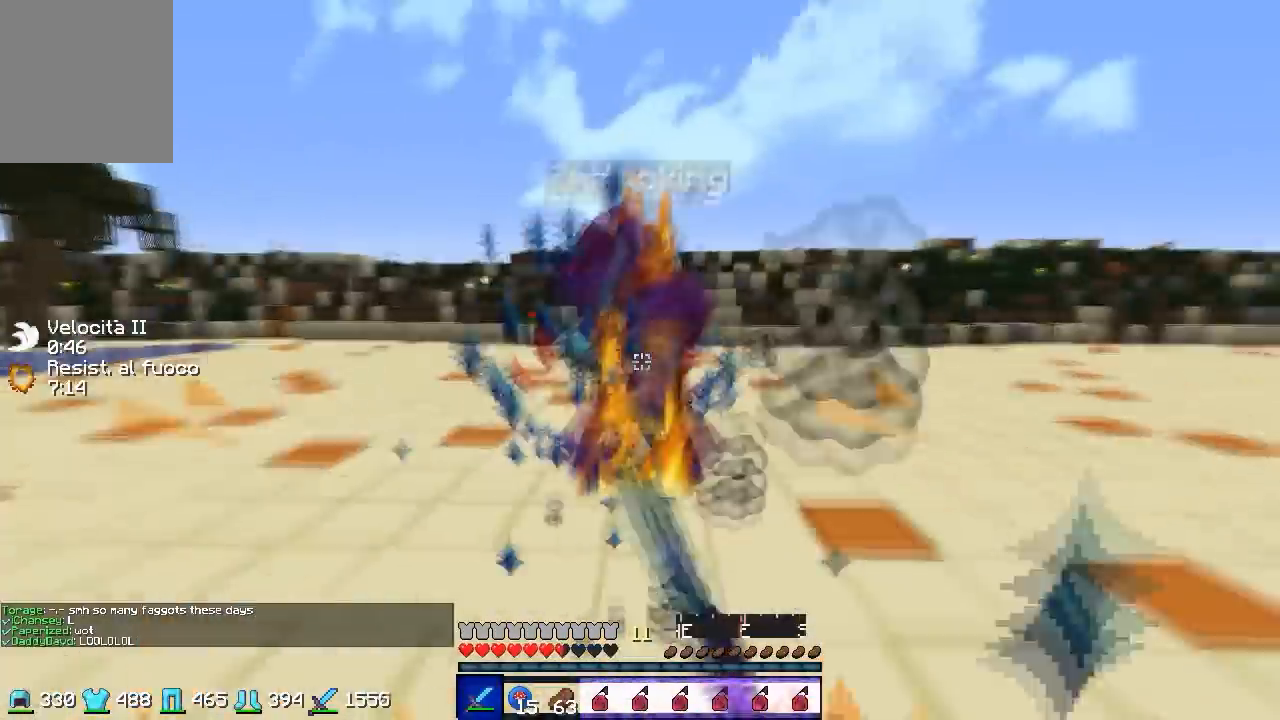
{"keys": ["a", "s"], "events": [[67, "d", "down"], [467, "w", "up"], [500, "a", "down"], [500, "d", "up"]]}
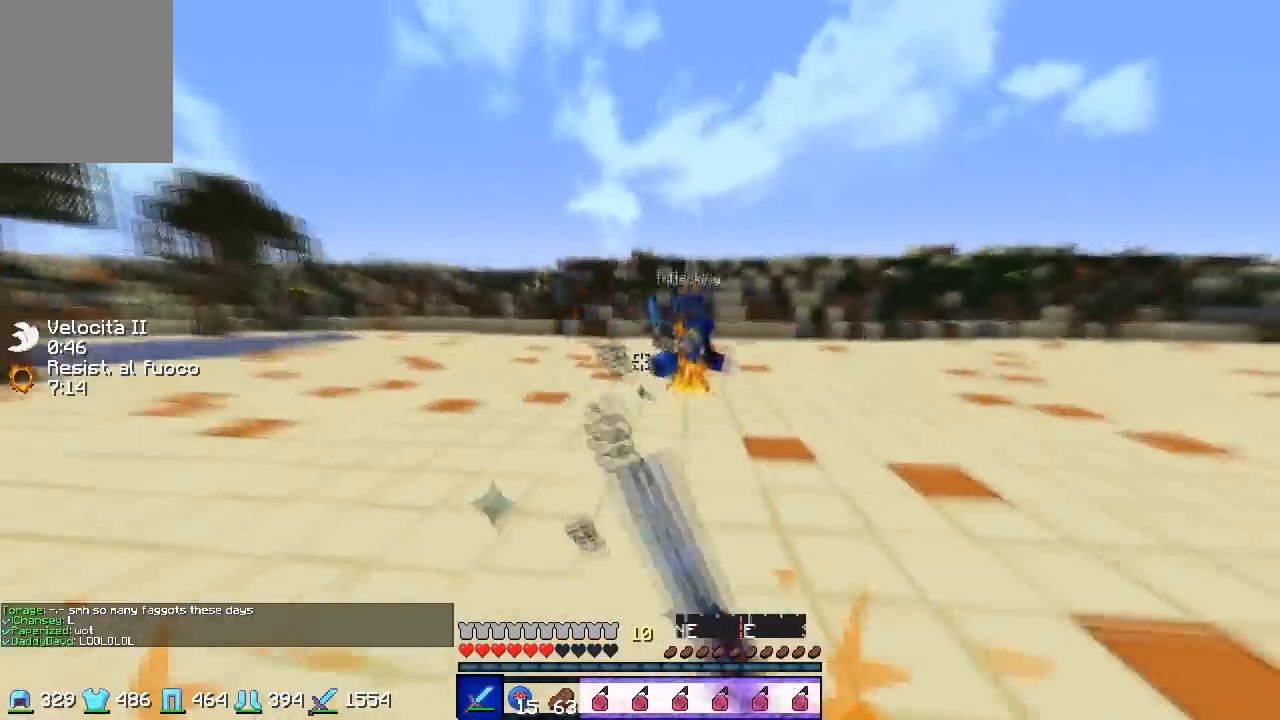
{"keys": ["a", "s"], "events": [[100, "w", "down"], [167, "d", "down"], [200, "a", "up"], [467, "a", "down"], [467, "d", "up"], [467, "w", "up"]]}
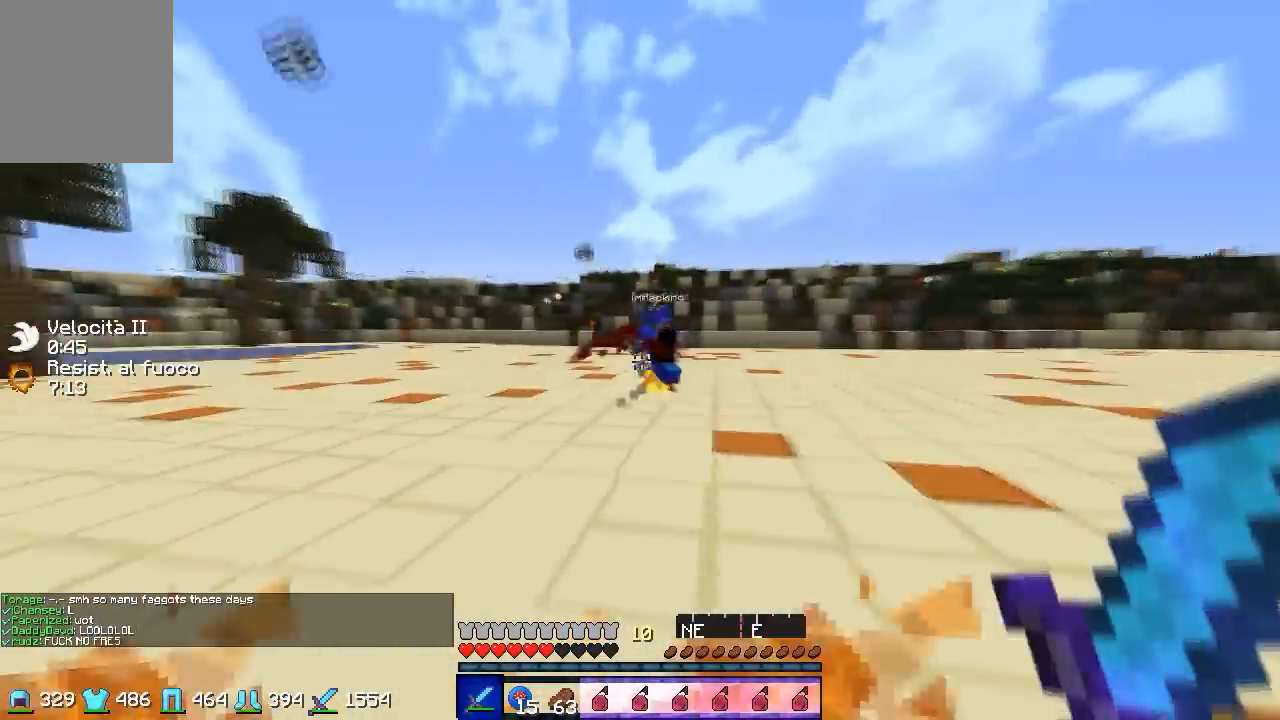
{"keys": ["d", "s", "w"], "events": [[133, "w", "down"], [200, "d", "down"], [200, "w", "up"], [267, "a", "up"], [467, "w", "down"]]}
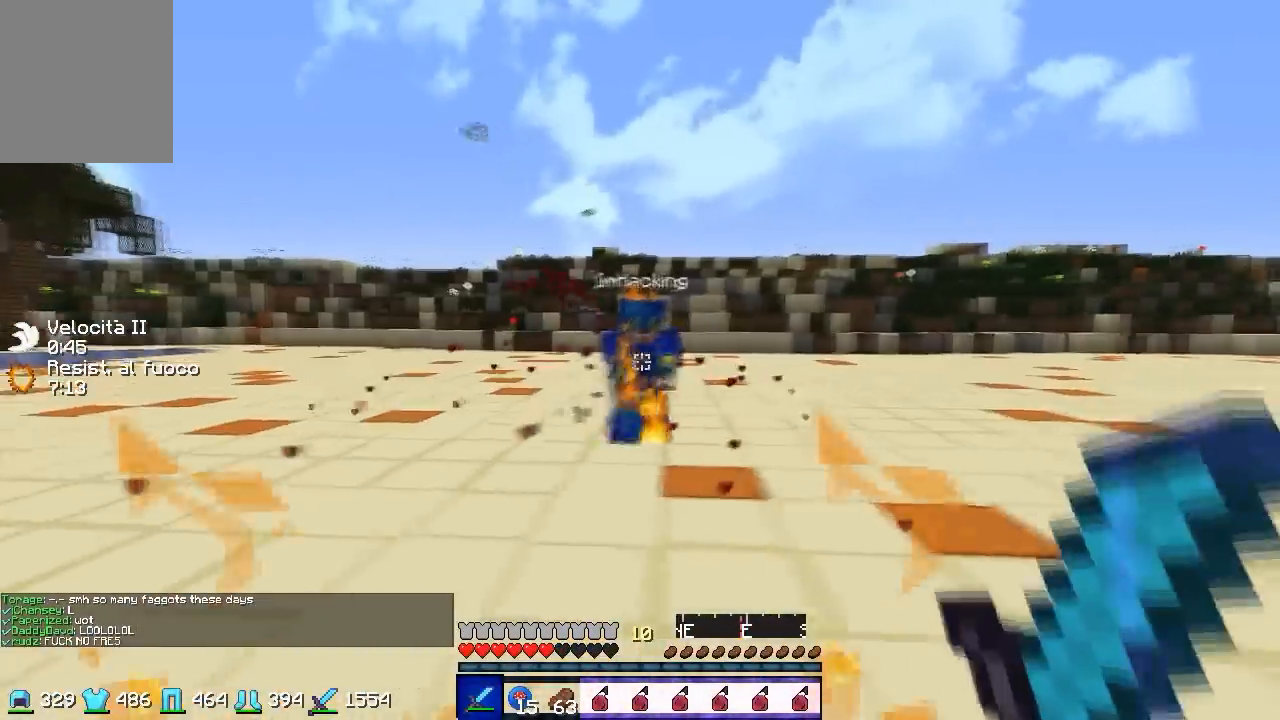
{"keys": ["a", "s", "w"], "events": [[367, "d", "up"], [400, "a", "down"]]}
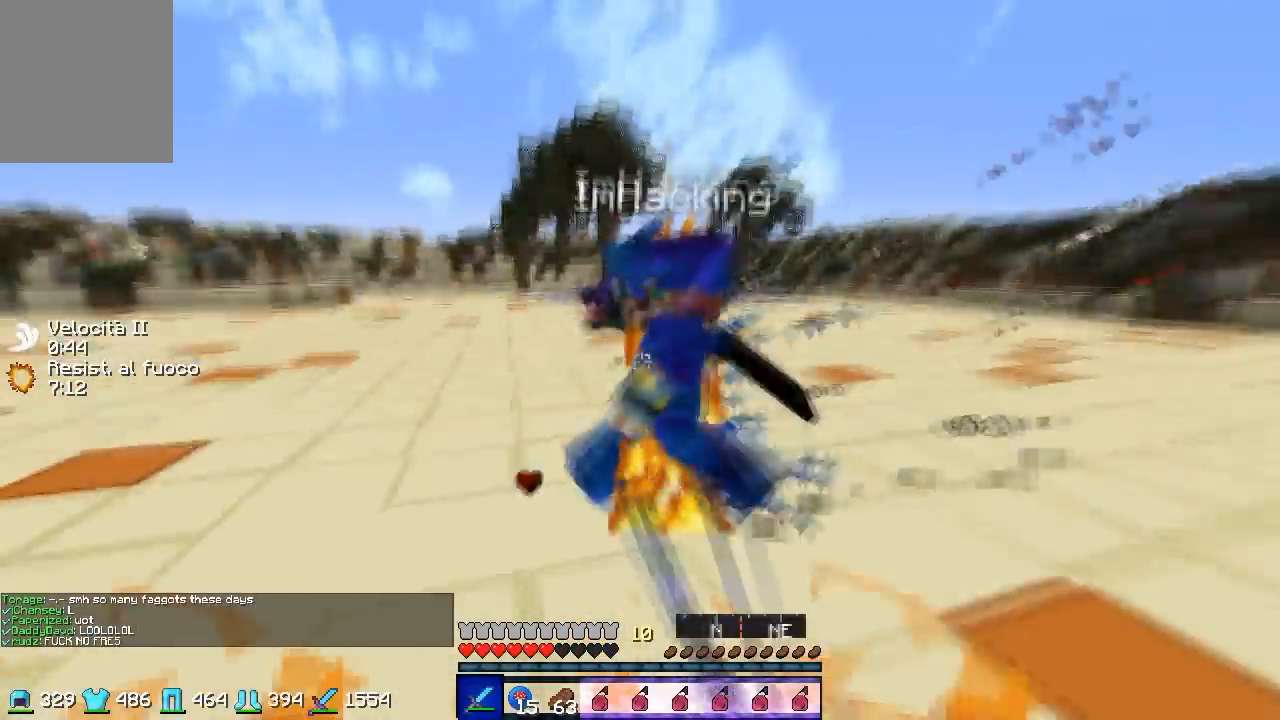
{"keys": ["d", "s"], "events": [[267, "d", "down"], [367, "a", "up"], [500, "w", "up"]]}